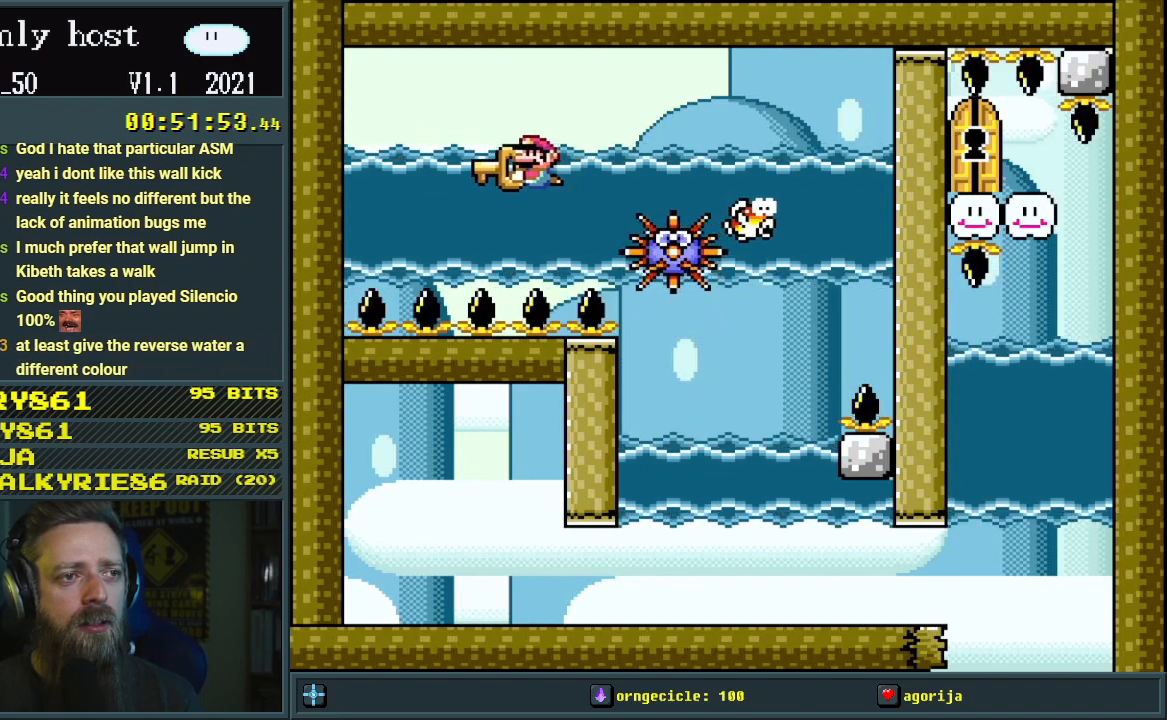
Gameplay with a controller (Nintendo layout); each line is a JSON object with the inputs held at the frame after it. "events" lists button and stick changes between this image and that frame as [ms after this image, input, new state], when the widget could be followed in between. Not read: L3 R3.
{"buttons": ["Y", "DPAD_LEFT"], "events": [[400, "DPAD_LEFT", "down"]]}
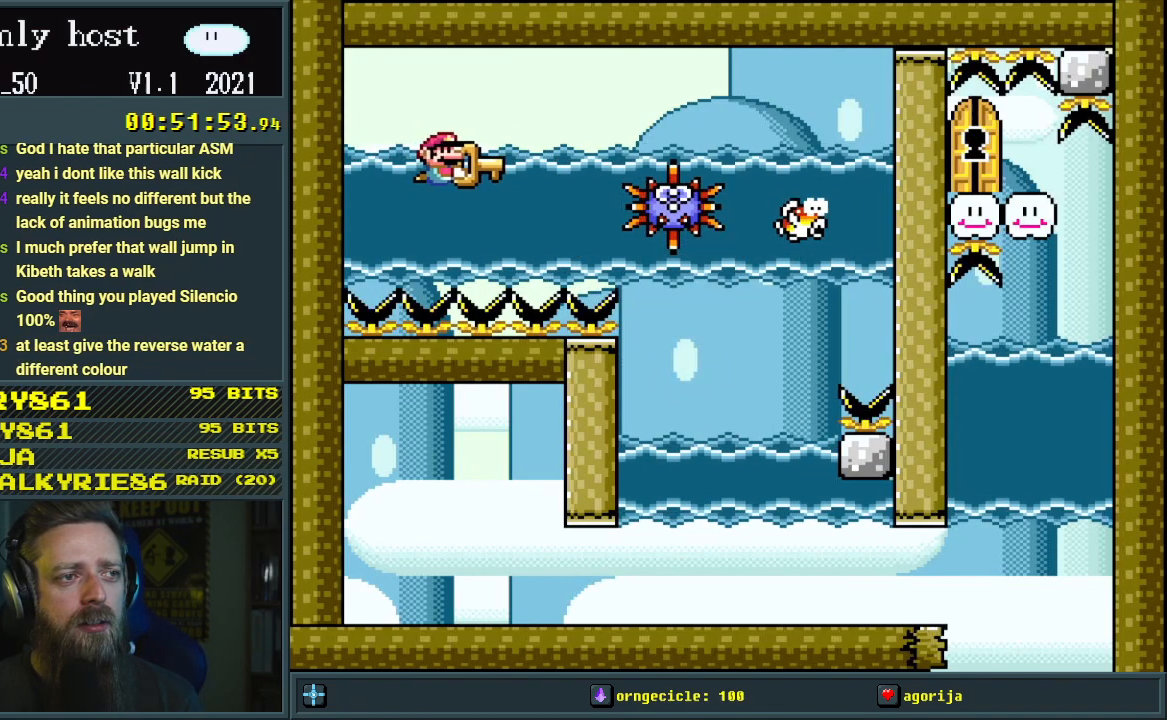
{"buttons": ["Y"], "events": [[33, "DPAD_LEFT", "up"]]}
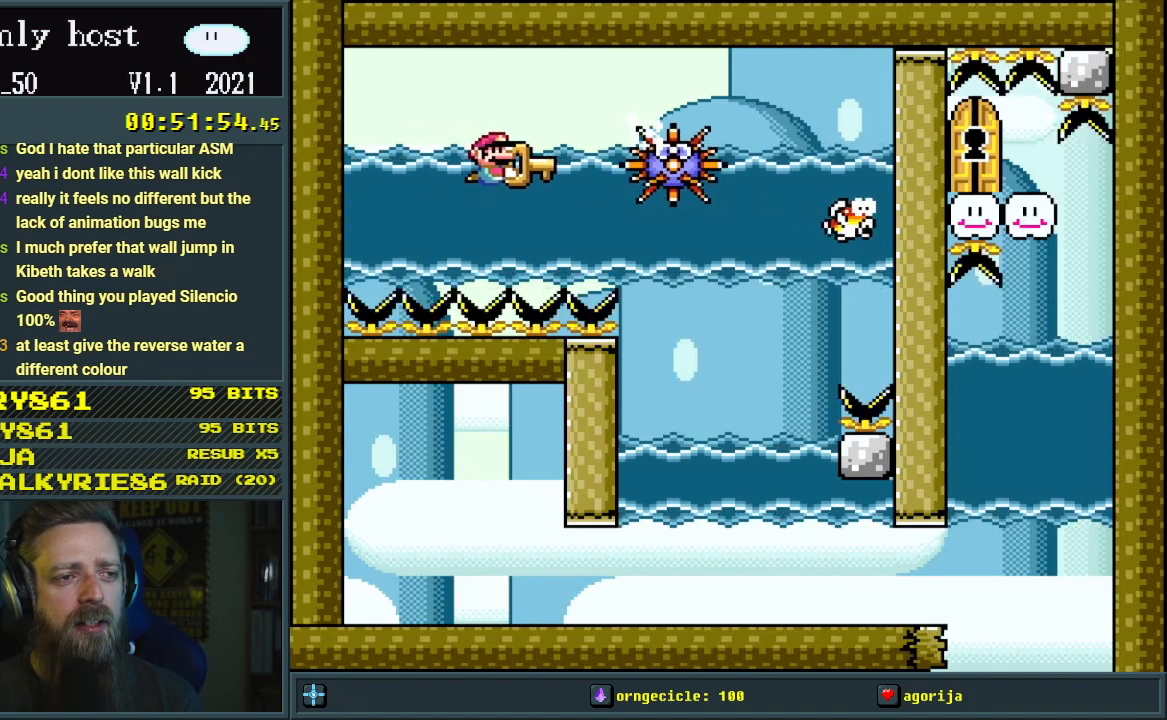
{"buttons": ["Y"], "events": [[183, "DPAD_DOWN", "down"], [467, "DPAD_DOWN", "up"]]}
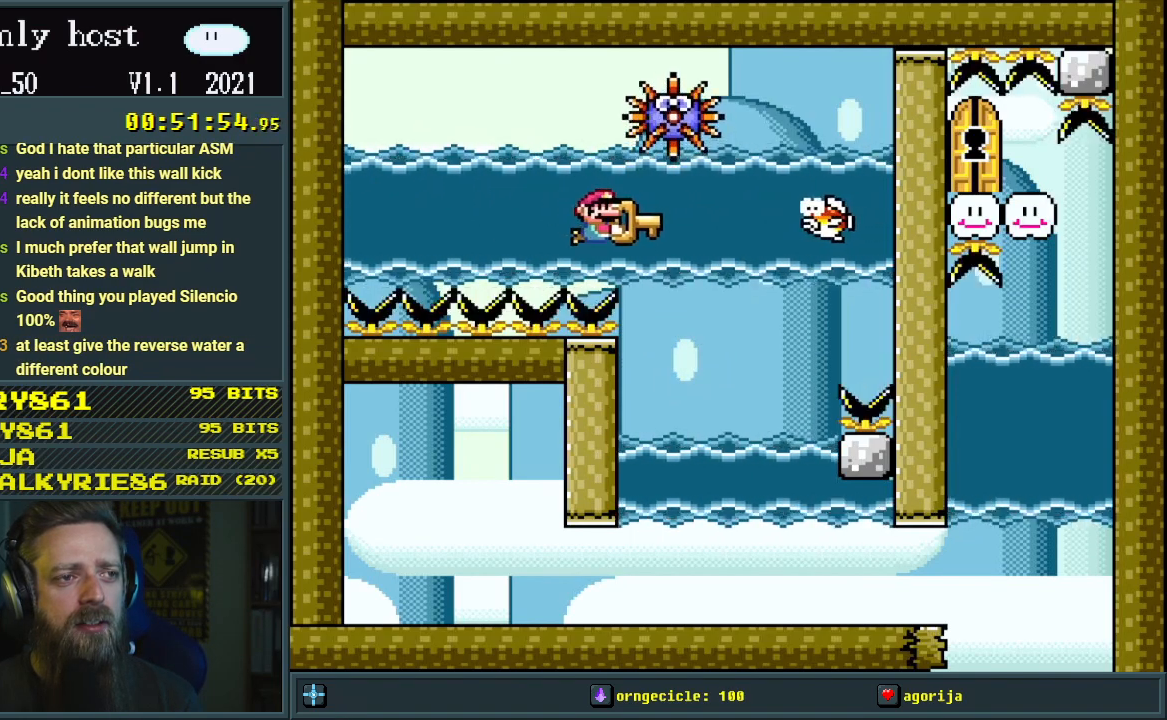
{"buttons": ["Y", "DPAD_DOWN"], "events": [[200, "DPAD_DOWN", "down"]]}
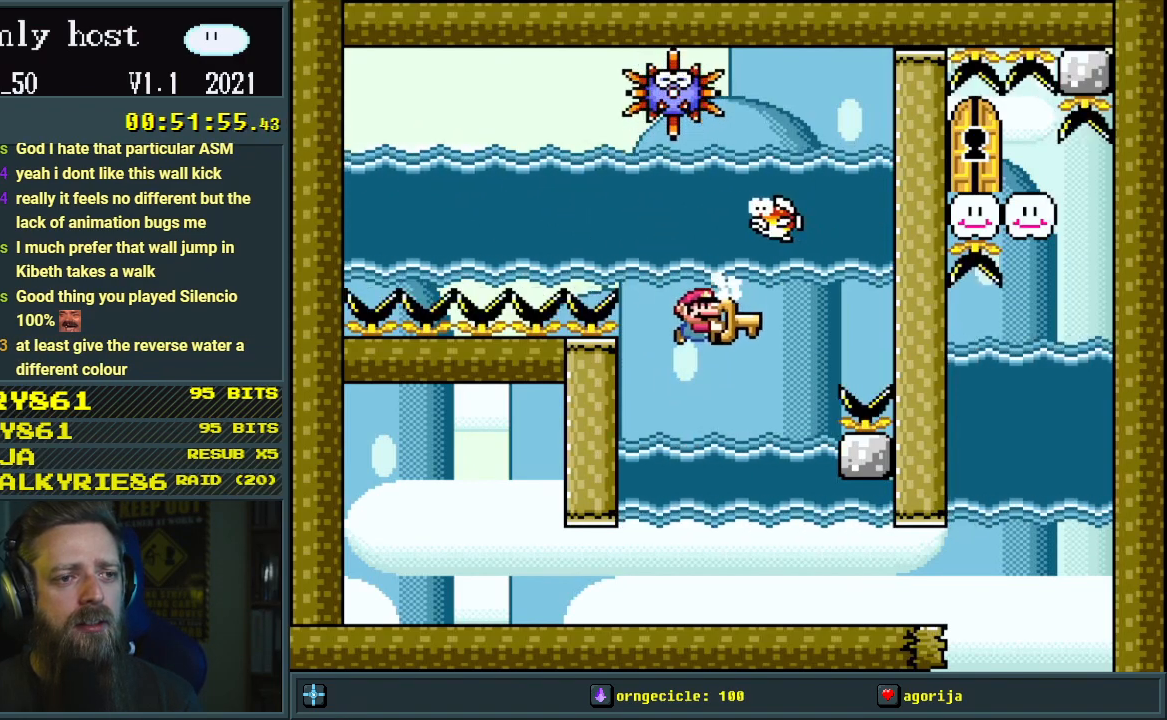
{"buttons": ["Y", "DPAD_DOWN"], "events": [[83, "DPAD_DOWN", "up"], [350, "DPAD_DOWN", "down"]]}
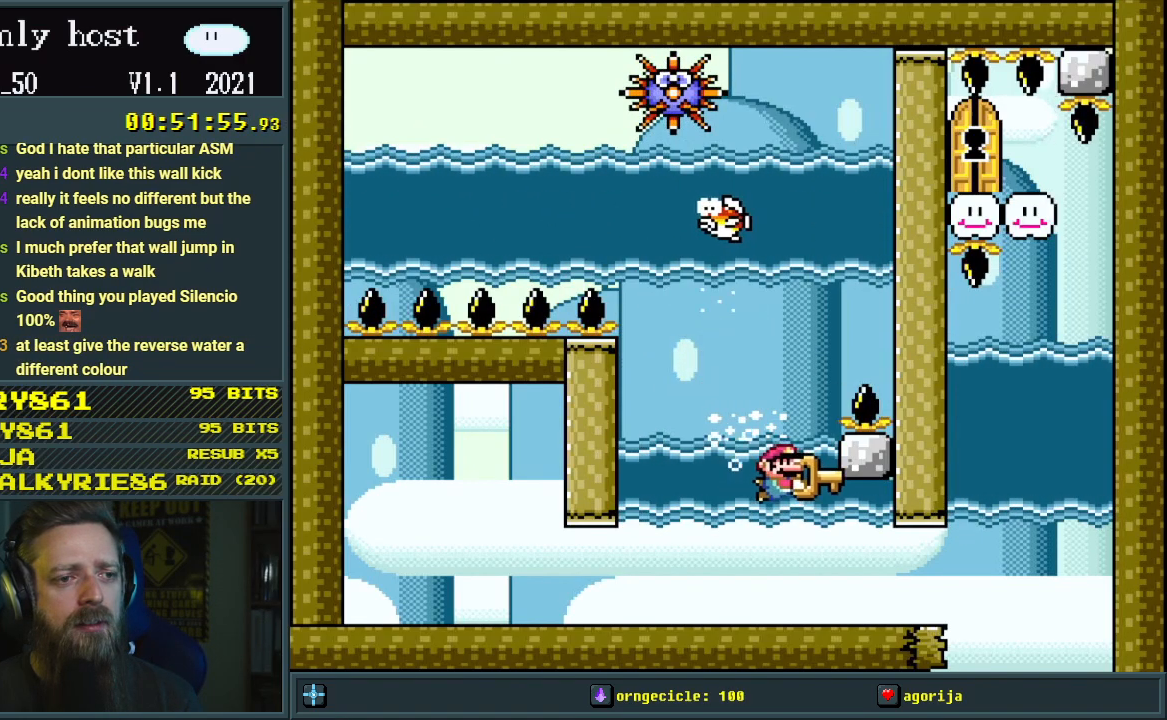
{"buttons": ["Y", "DPAD_LEFT"], "events": [[333, "DPAD_LEFT", "down"], [350, "DPAD_DOWN", "up"]]}
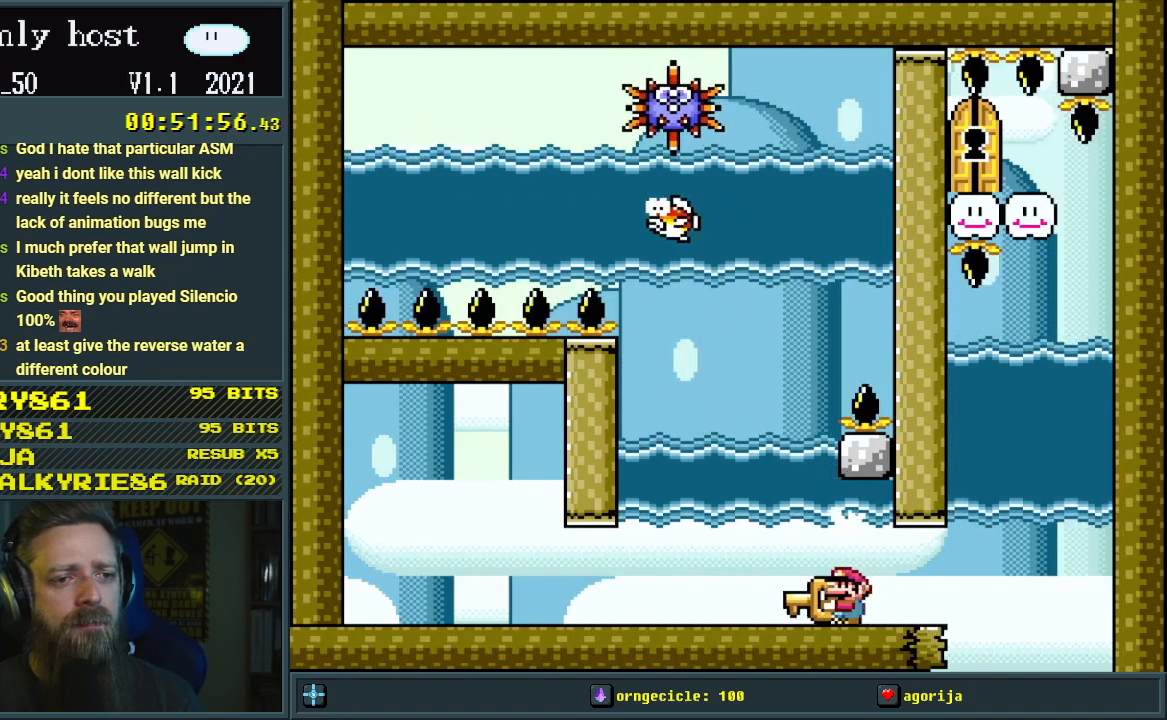
{"buttons": ["Y", "DPAD_RIGHT"], "events": [[133, "DPAD_LEFT", "up"], [233, "DPAD_RIGHT", "down"]]}
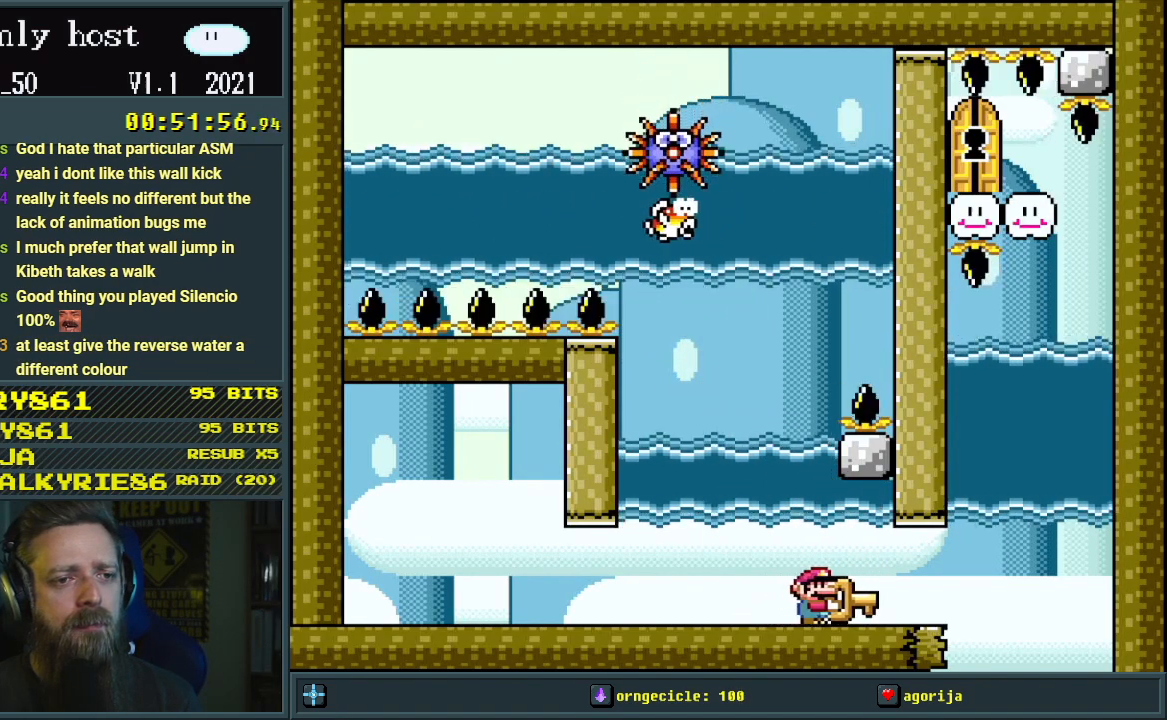
{"buttons": ["B", "Y", "DPAD_LEFT"], "events": [[250, "B", "down"], [350, "DPAD_RIGHT", "up"], [483, "DPAD_LEFT", "down"]]}
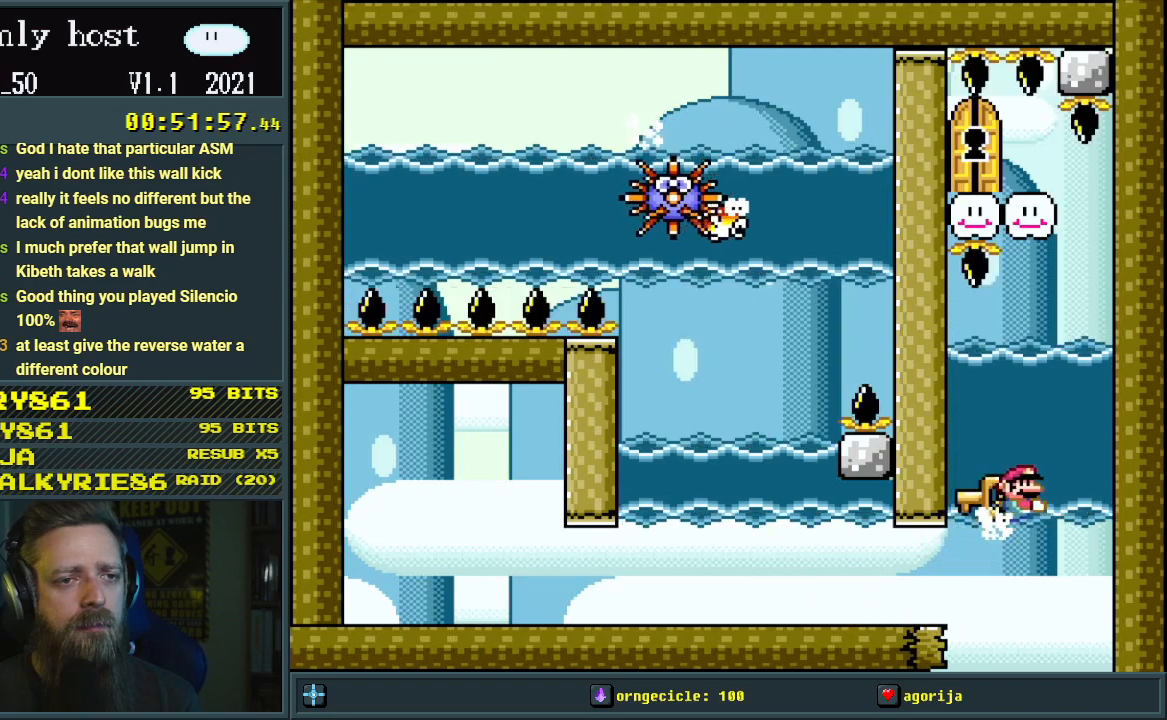
{"buttons": ["Y"], "events": [[50, "DPAD_LEFT", "up"], [100, "DPAD_RIGHT", "down"], [133, "B", "up"], [167, "DPAD_RIGHT", "up"]]}
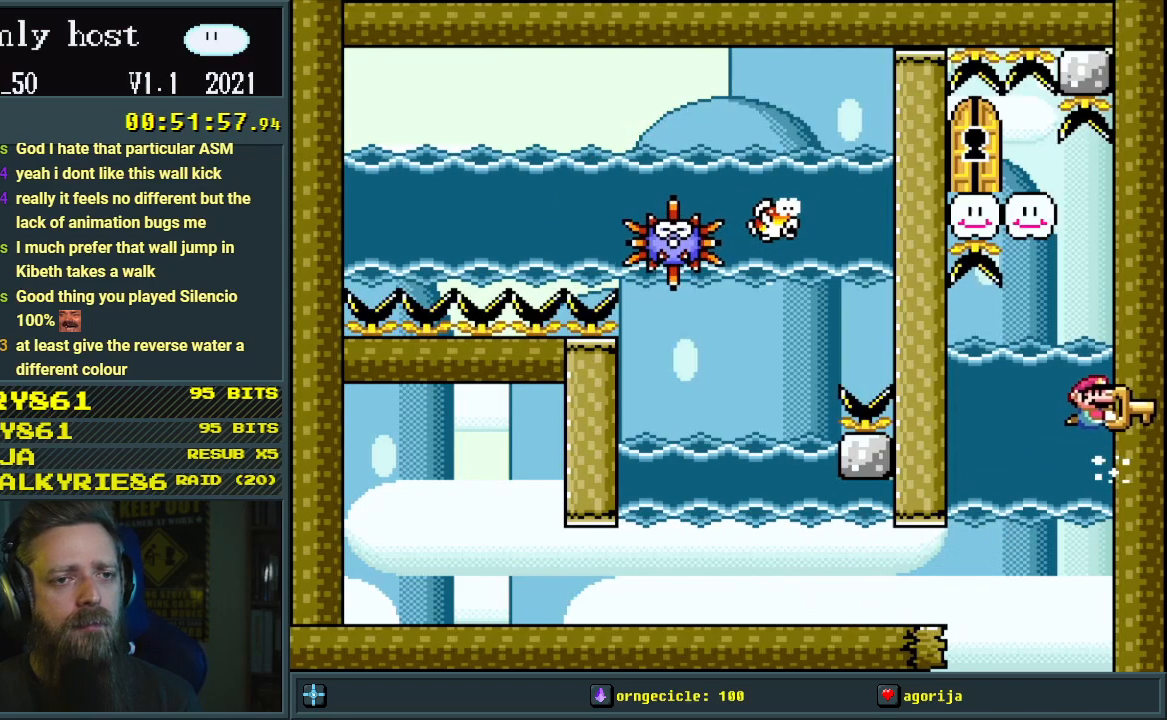
{"buttons": ["Y"], "events": [[100, "DPAD_LEFT", "down"], [200, "DPAD_LEFT", "up"], [417, "DPAD_RIGHT", "down"], [467, "DPAD_RIGHT", "up"]]}
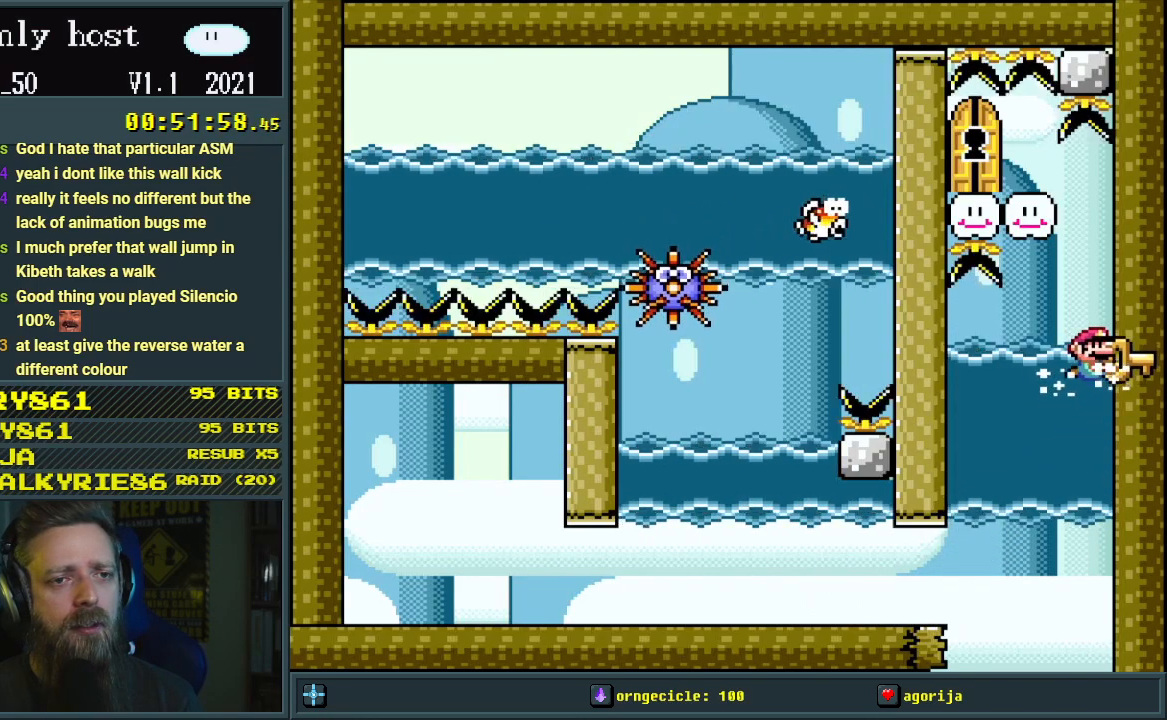
{"buttons": ["Y"], "events": []}
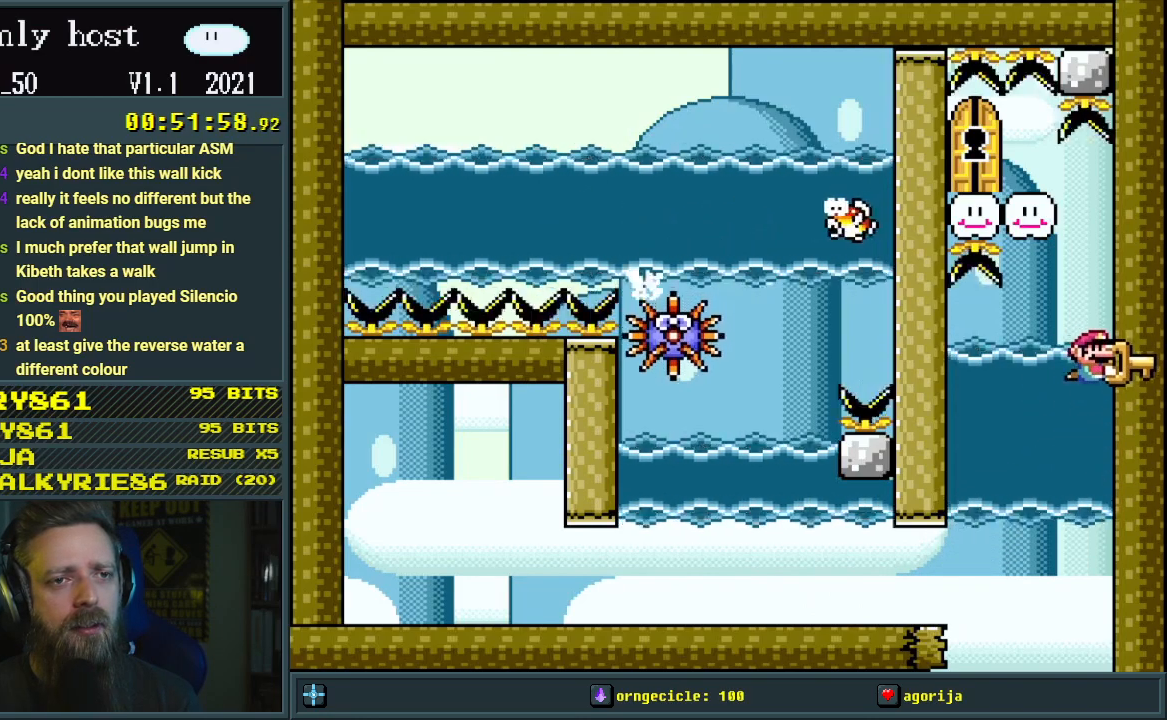
{"buttons": ["Y"], "events": []}
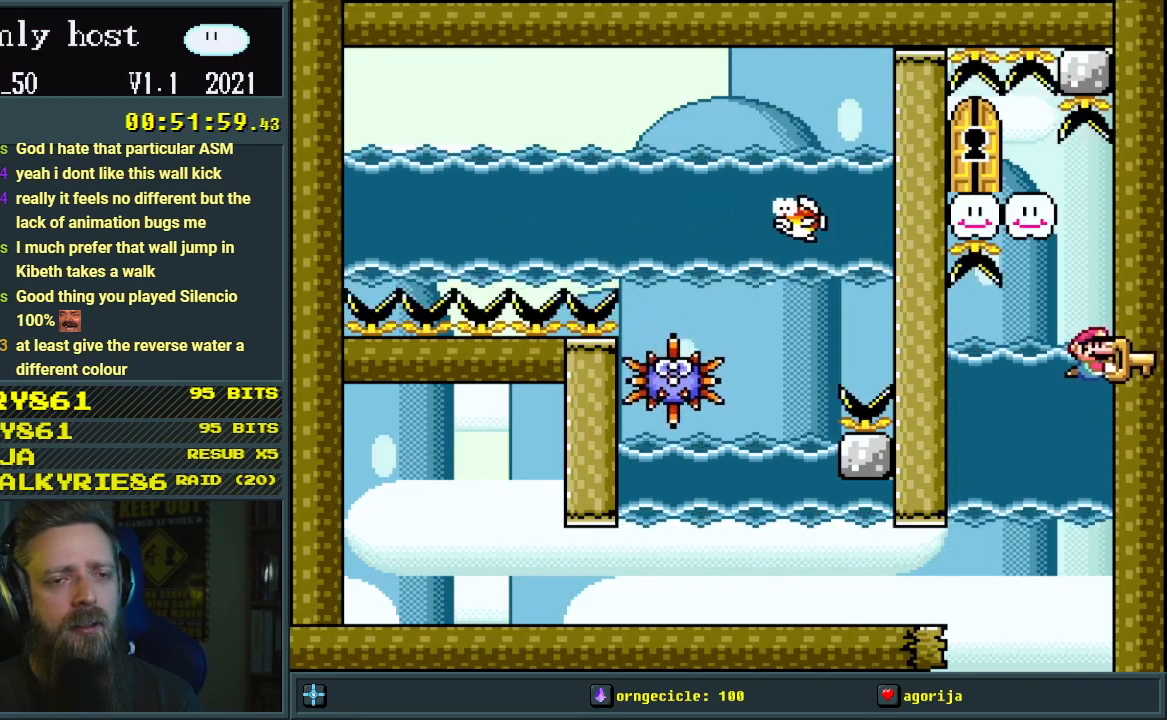
{"buttons": ["Y"], "events": []}
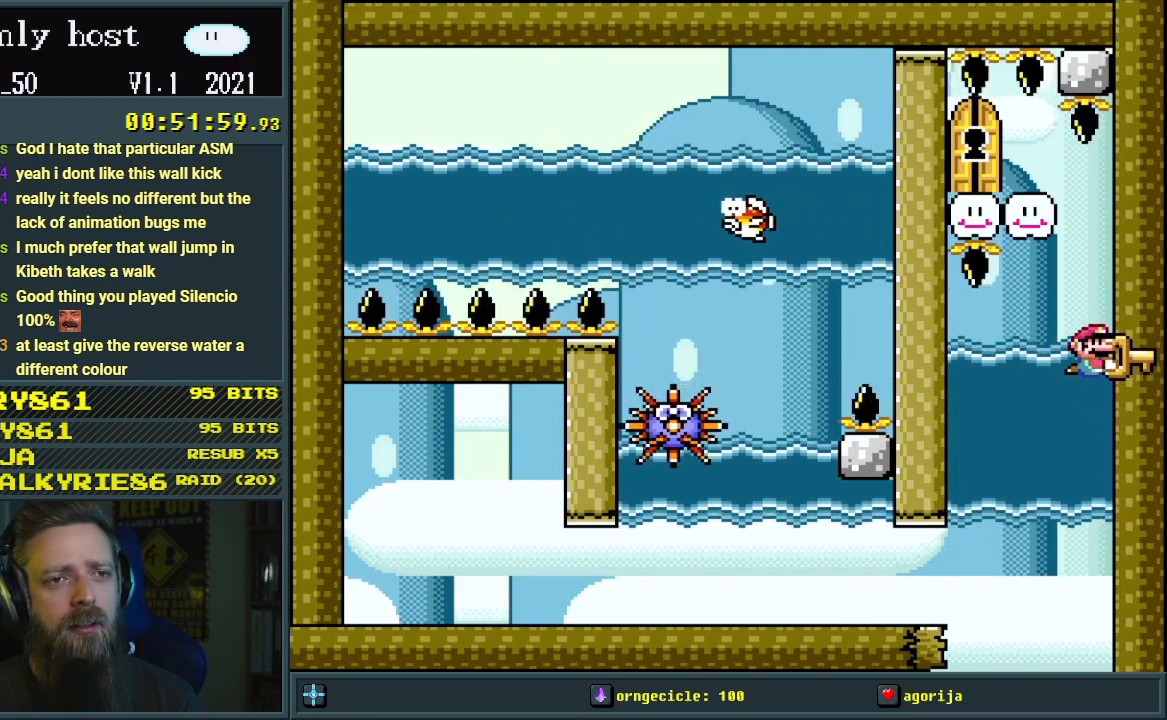
{"buttons": ["B", "Y", "DPAD_LEFT"], "events": [[333, "B", "down"], [433, "DPAD_LEFT", "down"]]}
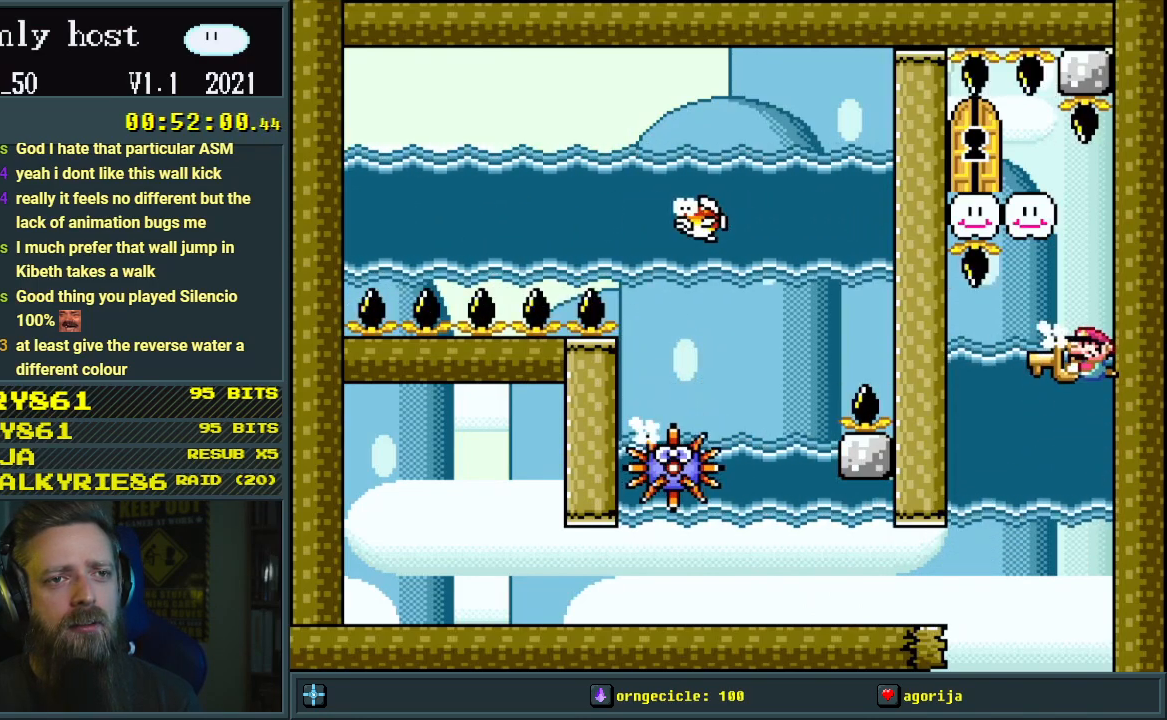
{"buttons": ["Y"], "events": [[17, "B", "up"], [100, "DPAD_LEFT", "up"]]}
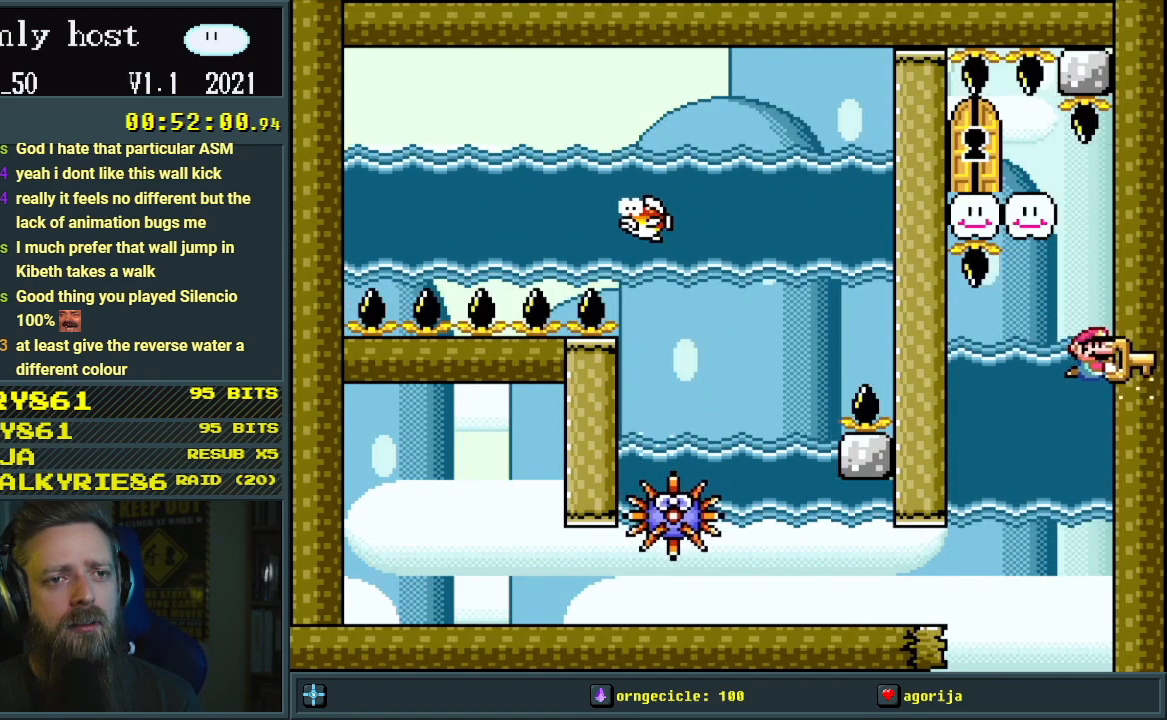
{"buttons": ["Y"], "events": [[283, "DPAD_LEFT", "down"], [350, "DPAD_LEFT", "up"]]}
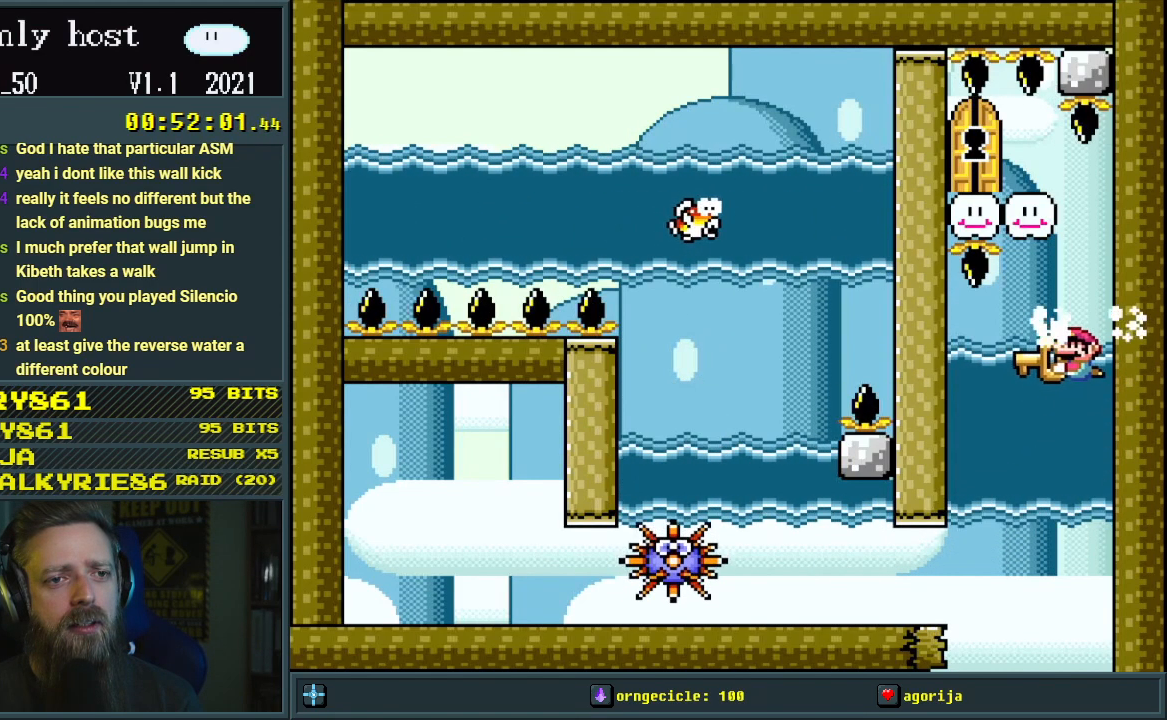
{"buttons": ["Y"], "events": [[250, "DPAD_RIGHT", "down"], [333, "DPAD_RIGHT", "up"]]}
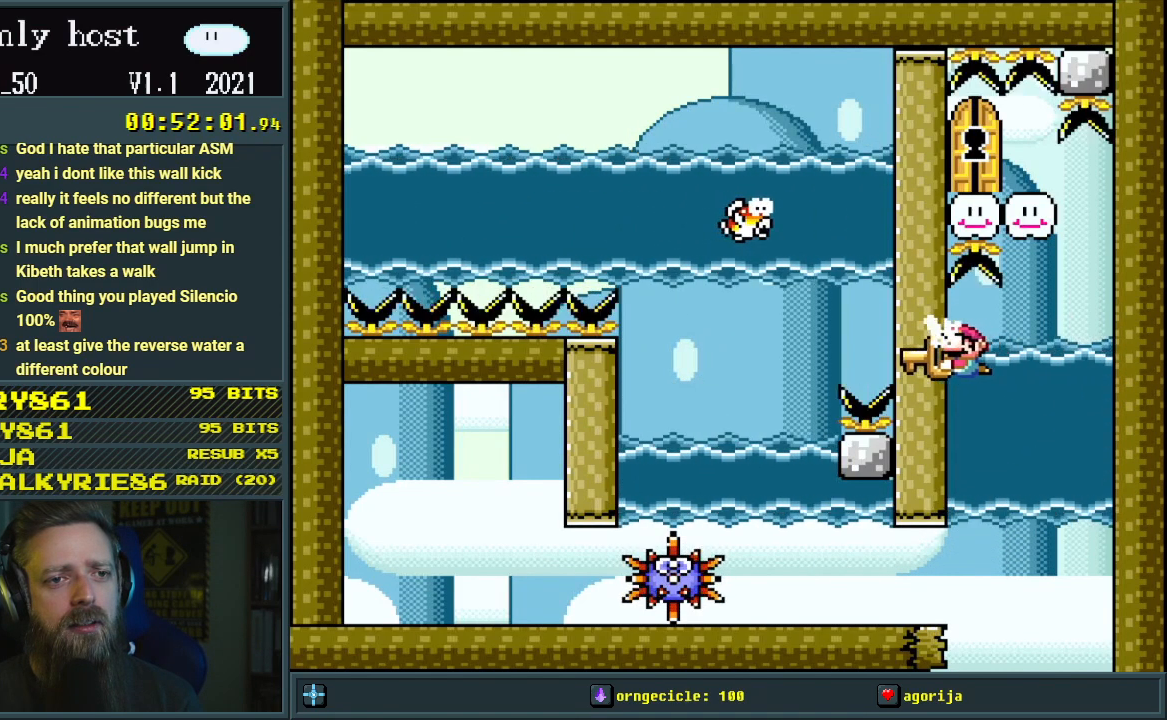
{"buttons": ["Y"], "events": [[83, "DPAD_RIGHT", "down"], [200, "DPAD_RIGHT", "up"]]}
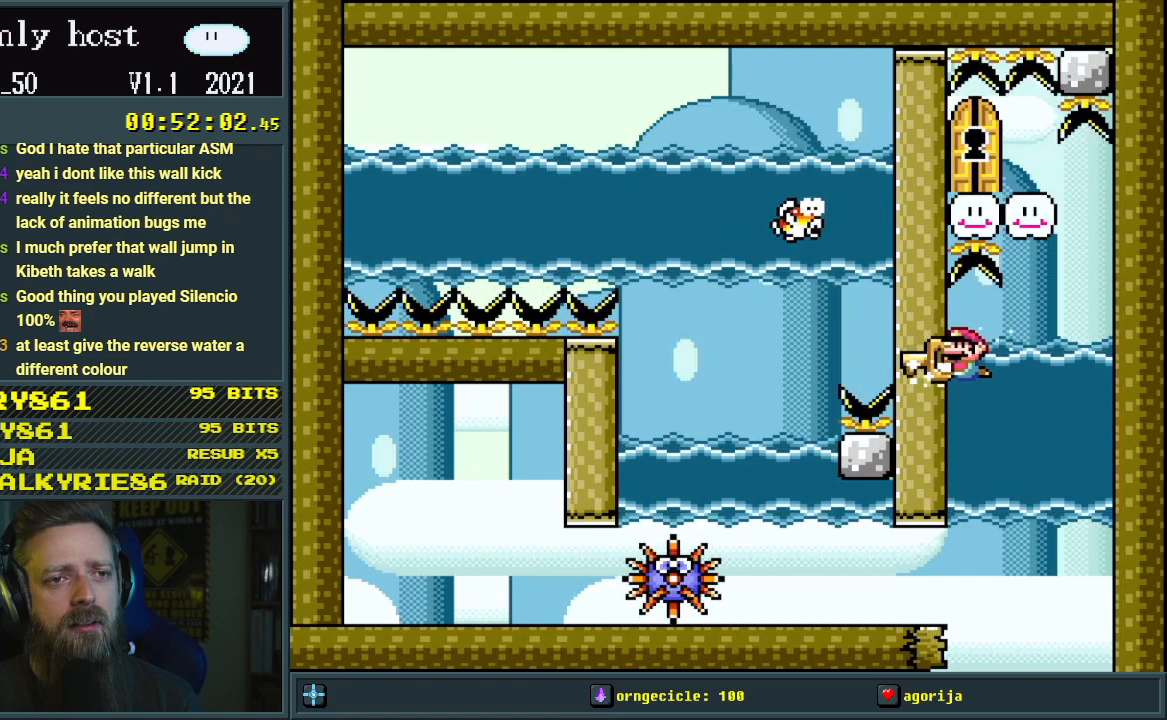
{"buttons": ["Y"], "events": [[33, "DPAD_RIGHT", "down"], [183, "DPAD_RIGHT", "up"], [367, "DPAD_LEFT", "down"], [500, "DPAD_LEFT", "up"]]}
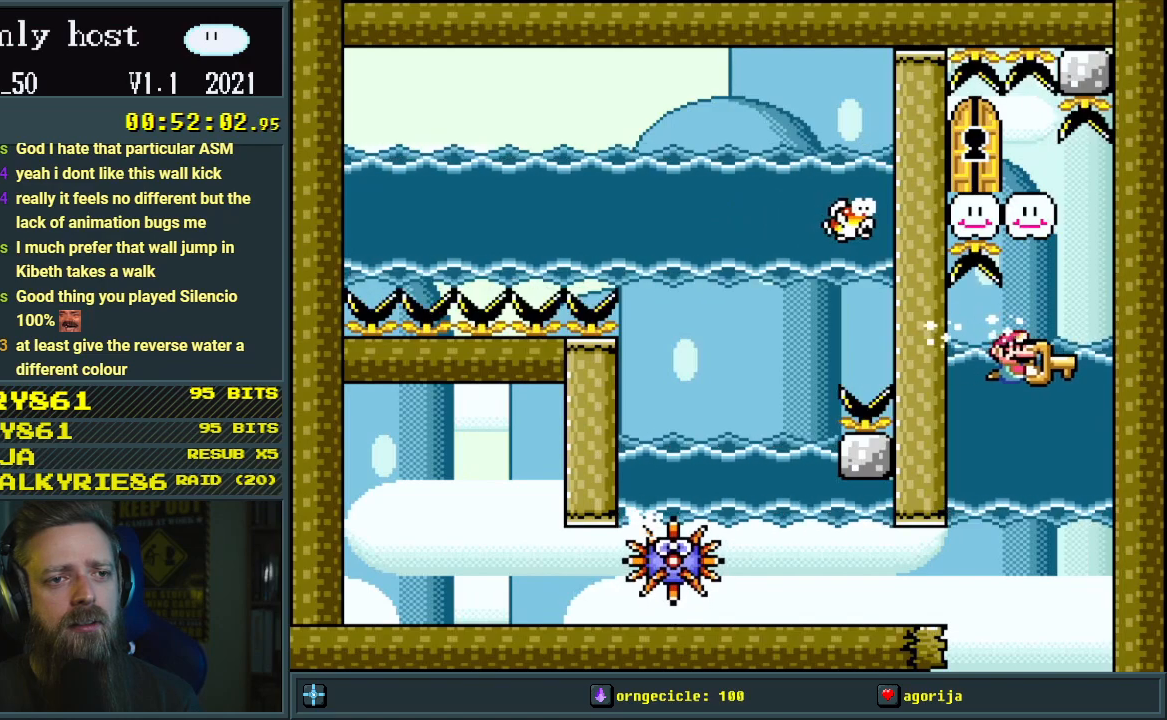
{"buttons": ["Y", "DPAD_RIGHT"], "events": [[433, "DPAD_RIGHT", "down"]]}
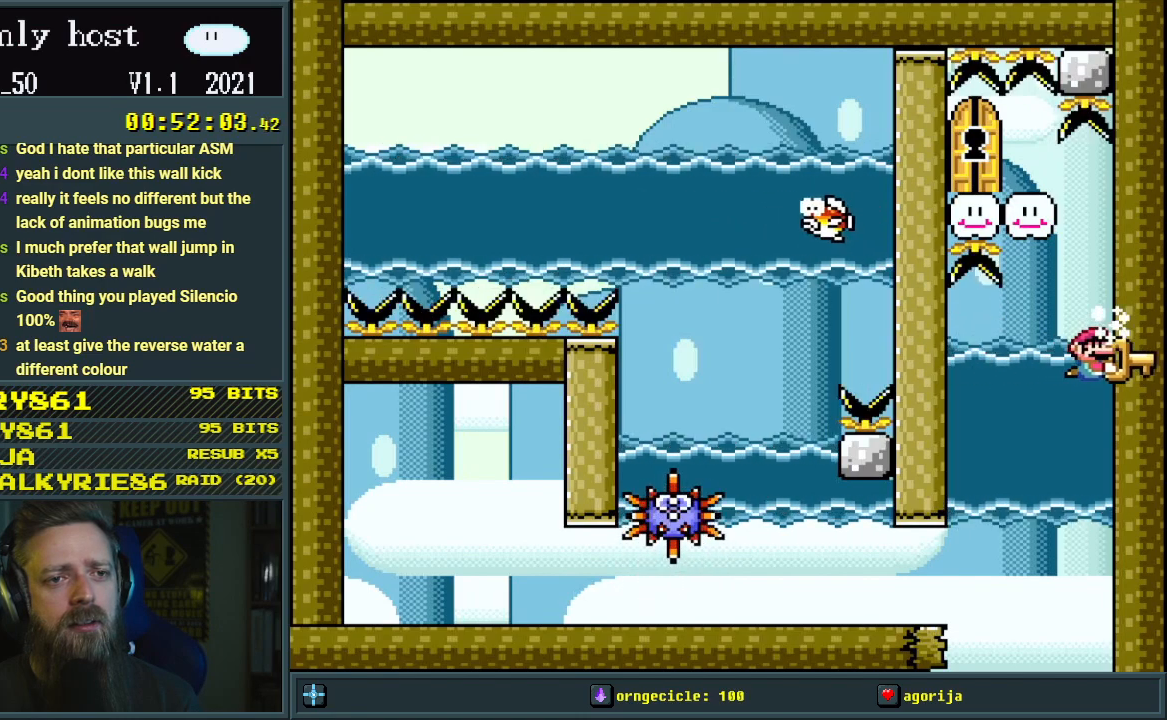
{"buttons": ["Y"], "events": [[83, "DPAD_RIGHT", "up"], [267, "DPAD_RIGHT", "down"], [450, "DPAD_RIGHT", "up"]]}
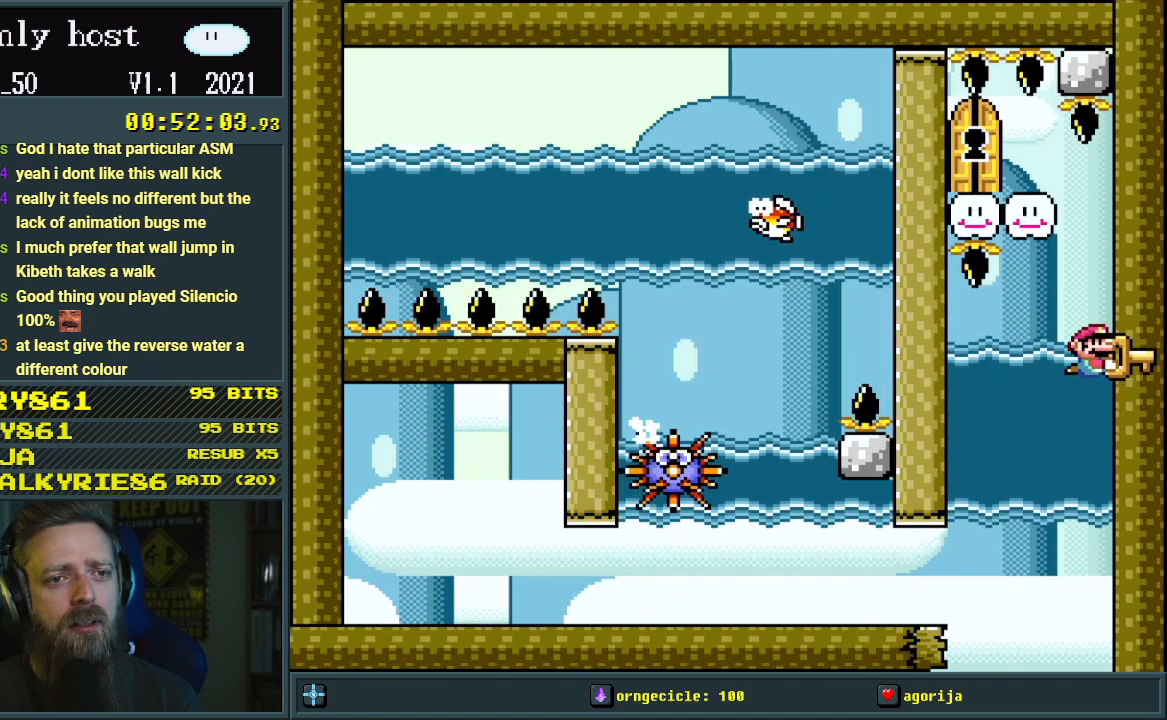
{"buttons": ["Y", "DPAD_LEFT"], "events": [[150, "DPAD_RIGHT", "down"], [367, "DPAD_RIGHT", "up"], [467, "DPAD_LEFT", "down"]]}
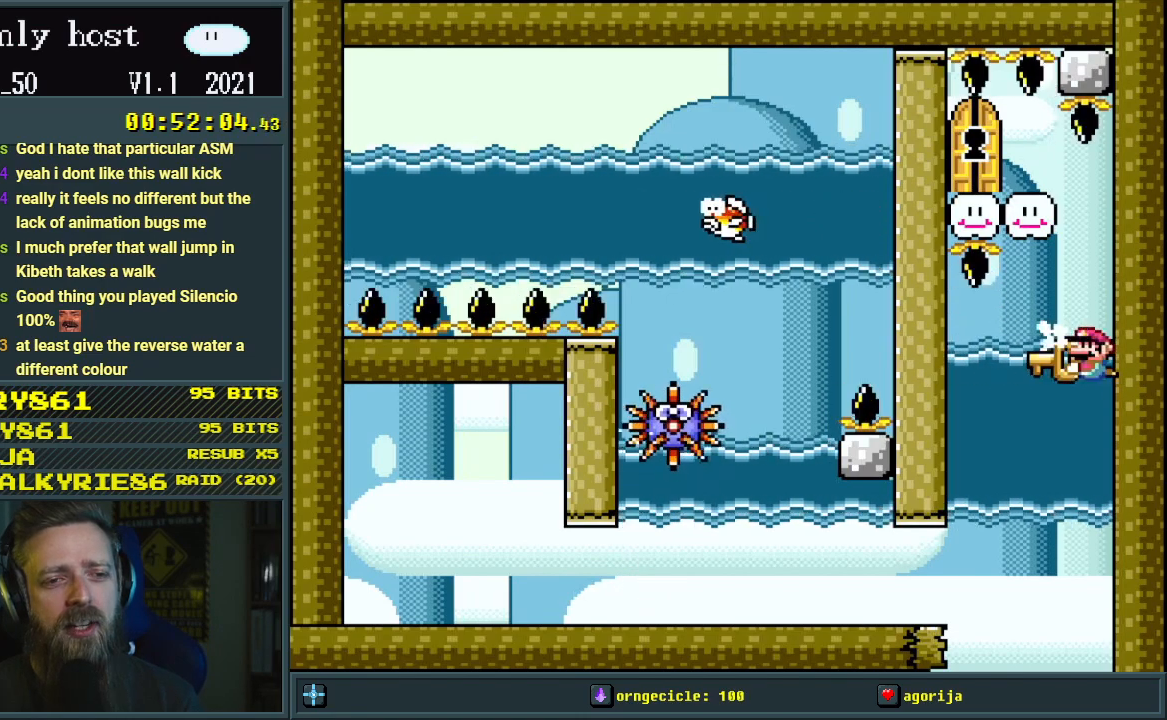
{"buttons": ["Y", "DPAD_LEFT"], "events": [[117, "DPAD_LEFT", "up"], [367, "DPAD_LEFT", "down"]]}
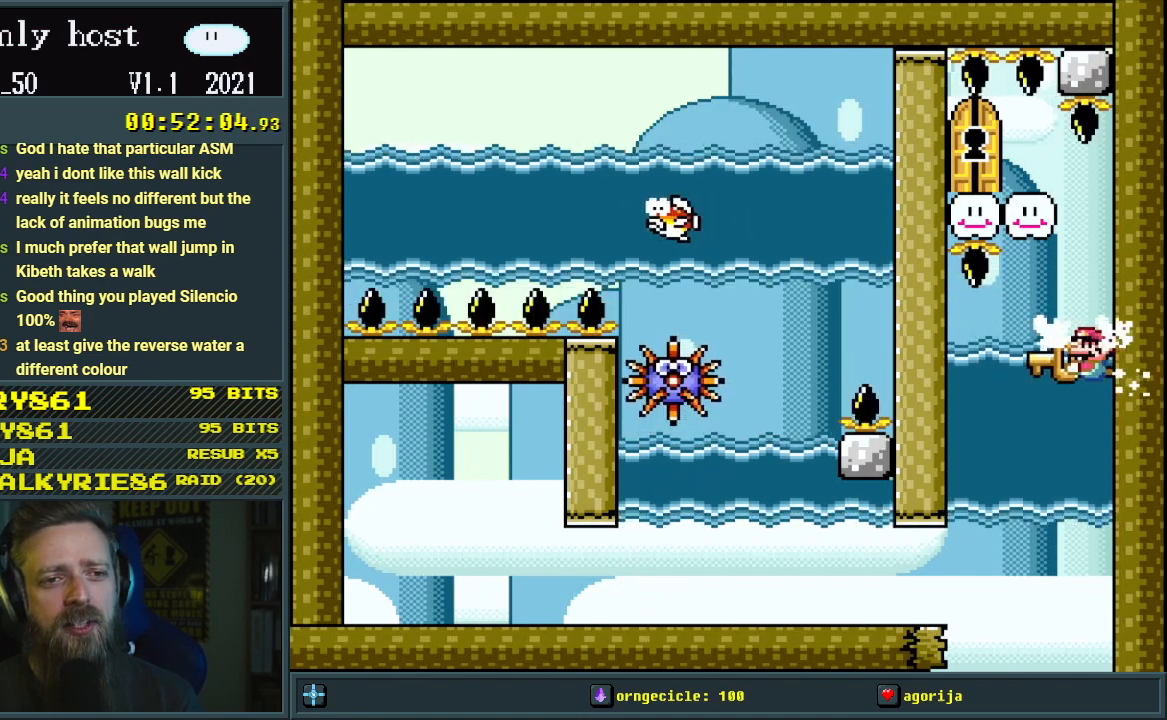
{"buttons": ["Y", "DPAD_RIGHT"], "events": [[467, "DPAD_LEFT", "up"], [483, "DPAD_RIGHT", "down"]]}
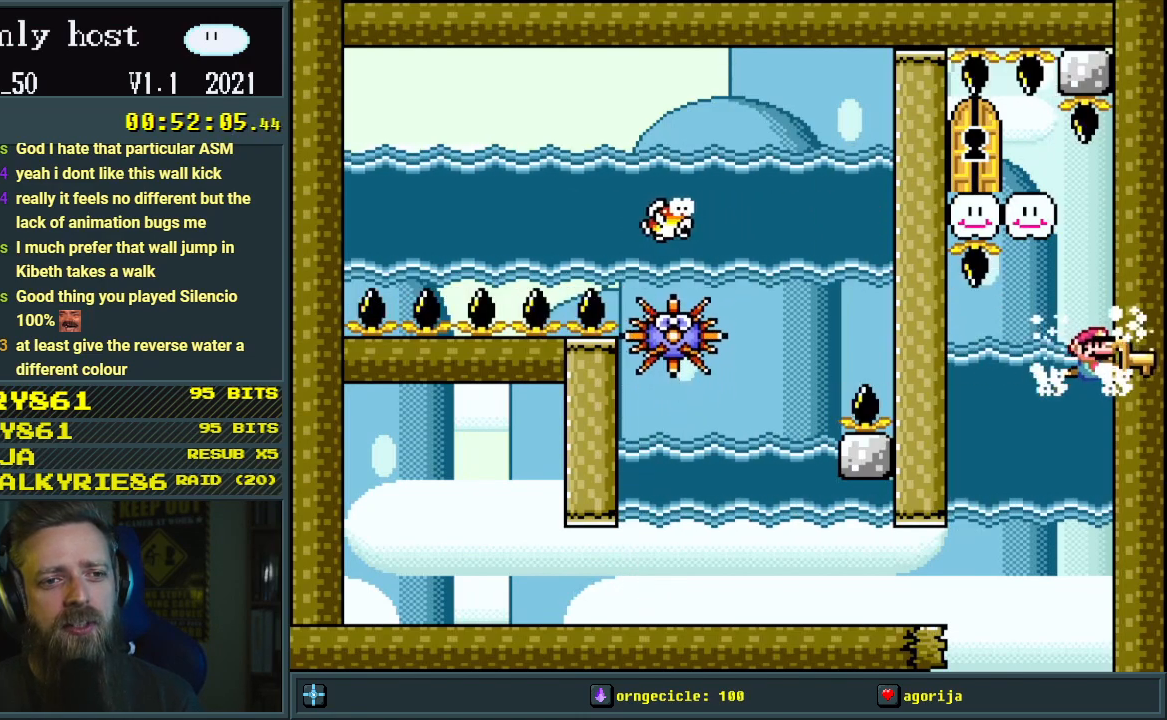
{"buttons": ["Y", "DPAD_RIGHT"], "events": []}
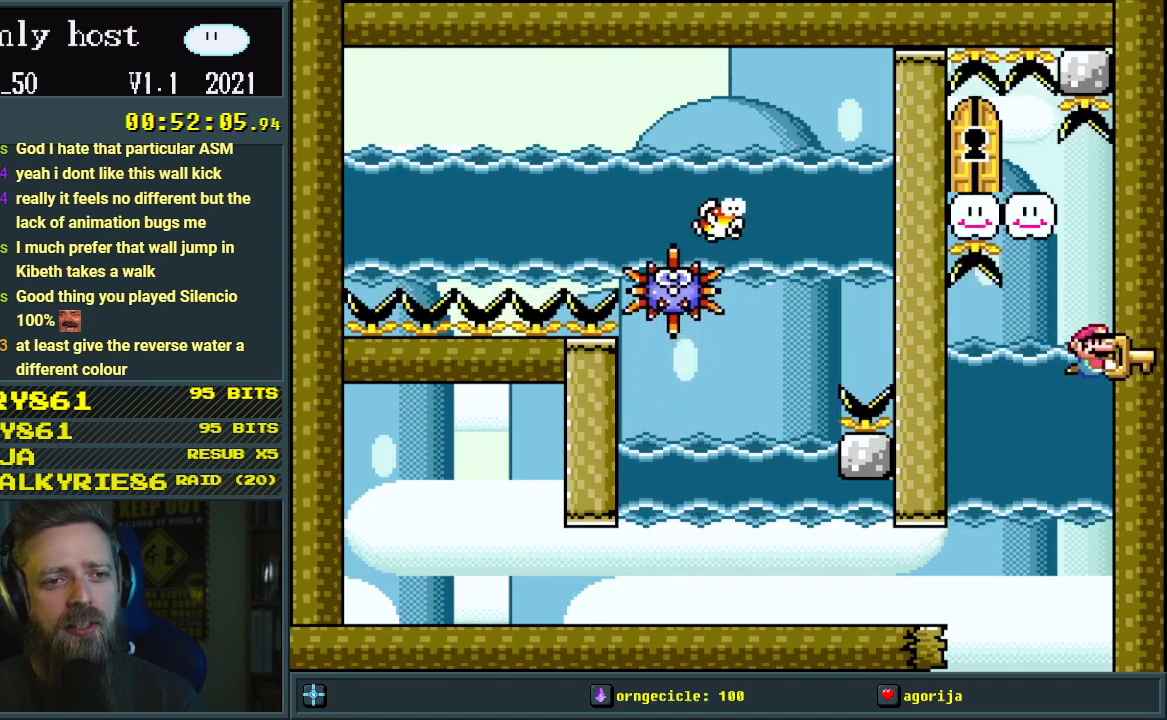
{"buttons": ["Y"], "events": [[167, "DPAD_RIGHT", "up"], [333, "B", "down"], [450, "B", "up"]]}
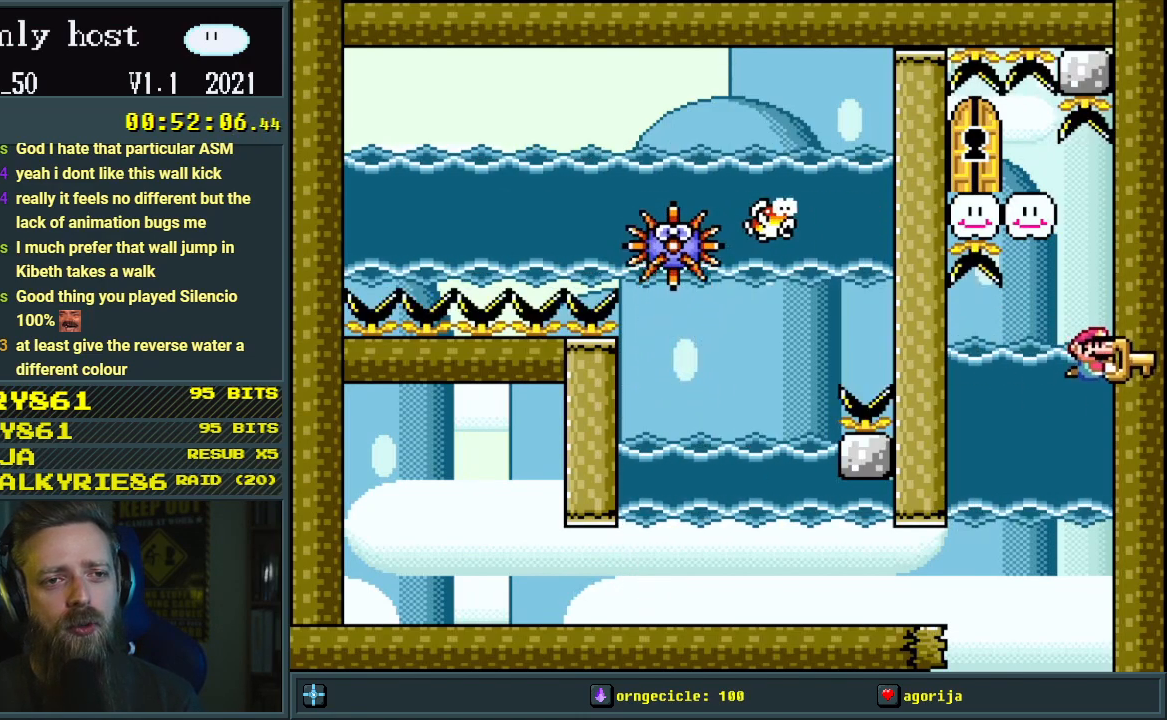
{"buttons": ["Y", "DPAD_LEFT"], "events": [[67, "DPAD_UP", "down"], [133, "B", "down"], [167, "DPAD_LEFT", "down"], [183, "DPAD_UP", "up"], [250, "B", "up"], [267, "DPAD_LEFT", "up"], [400, "DPAD_RIGHT", "down"], [450, "DPAD_UP", "down"], [483, "DPAD_RIGHT", "up"], [500, "DPAD_LEFT", "down"], [500, "DPAD_UP", "up"]]}
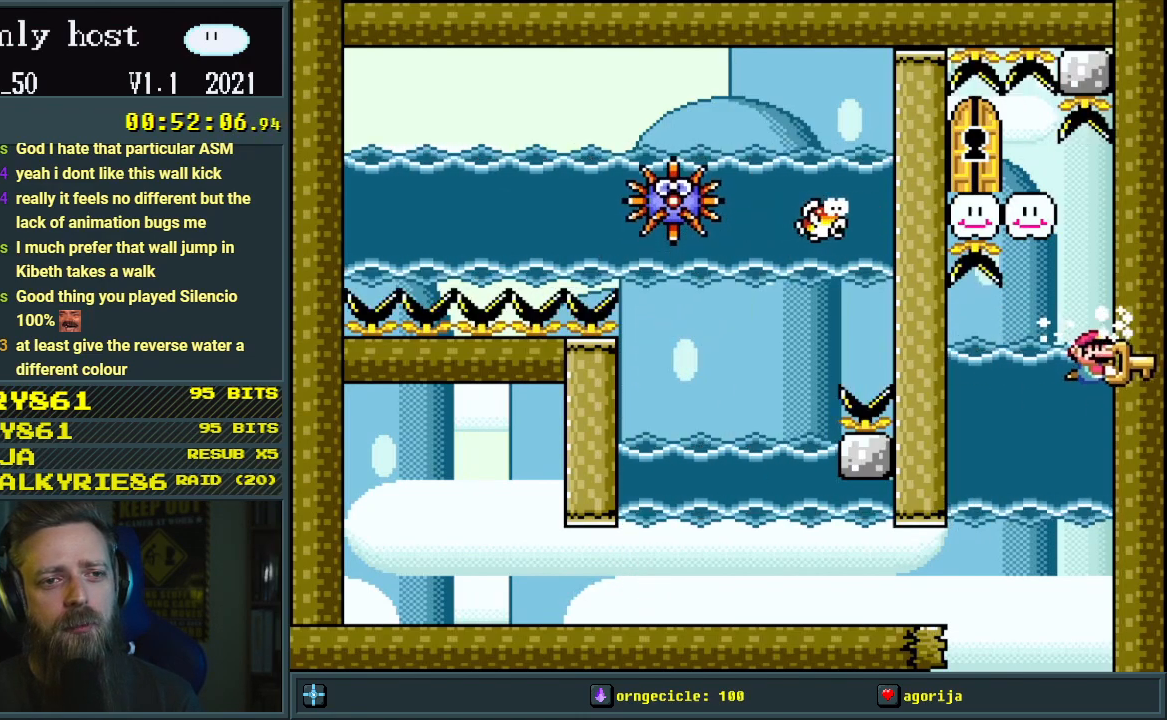
{"buttons": ["Y", "DPAD_LEFT"], "events": [[33, "B", "down"], [200, "B", "up"], [217, "DPAD_LEFT", "up"], [217, "DPAD_UP", "down"], [250, "DPAD_RIGHT", "down"], [250, "DPAD_UP", "up"], [350, "B", "down"], [350, "DPAD_RIGHT", "up"], [350, "DPAD_UP", "down"], [383, "DPAD_LEFT", "down"], [383, "DPAD_UP", "up"], [483, "B", "up"]]}
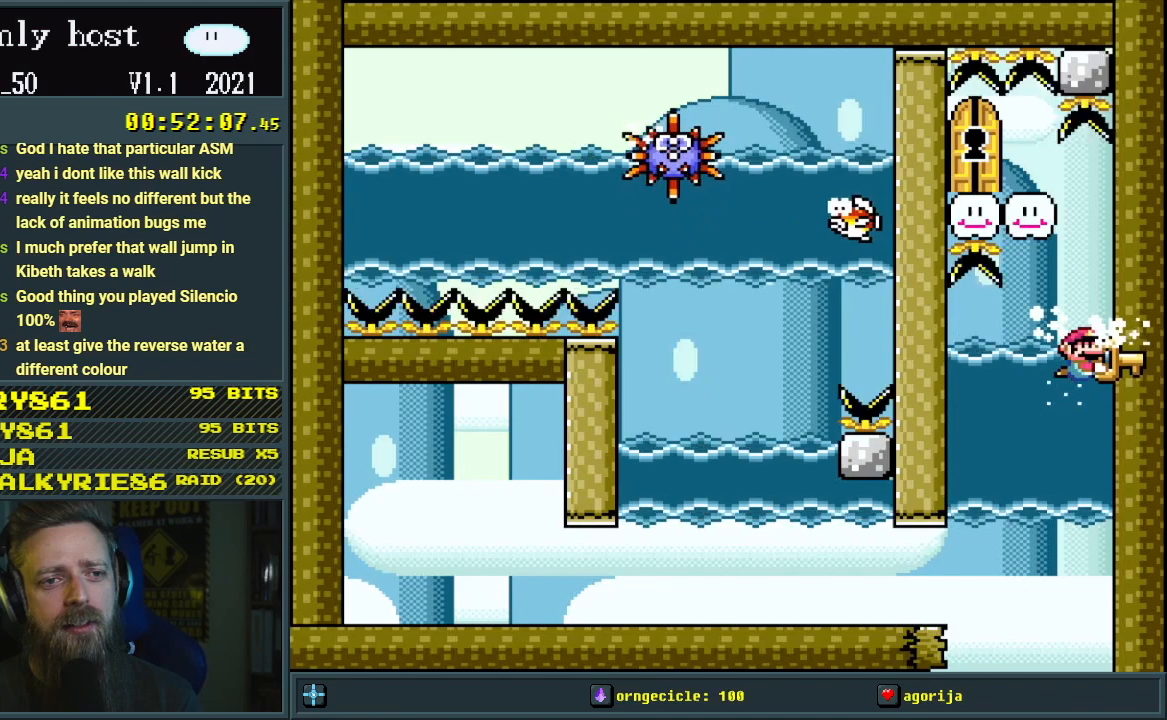
{"buttons": ["Y", "DPAD_RIGHT"]}